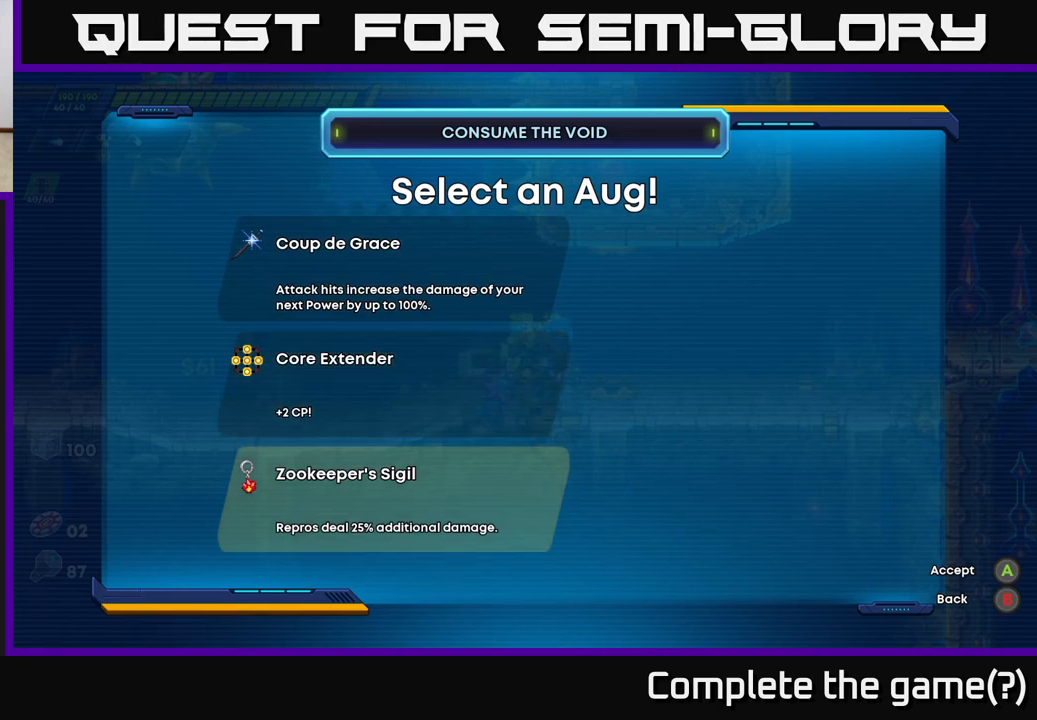
Gameplay with a controller (Xbox layout); each line is a JSON object with the inputs held at the frame after it. "events" lists button and stick changes between this image and that frame as [ms after this image, input, new state], when the widget could be followed in between.
{"buttons": [], "left_stick": "center", "right_stick": "center", "events": []}
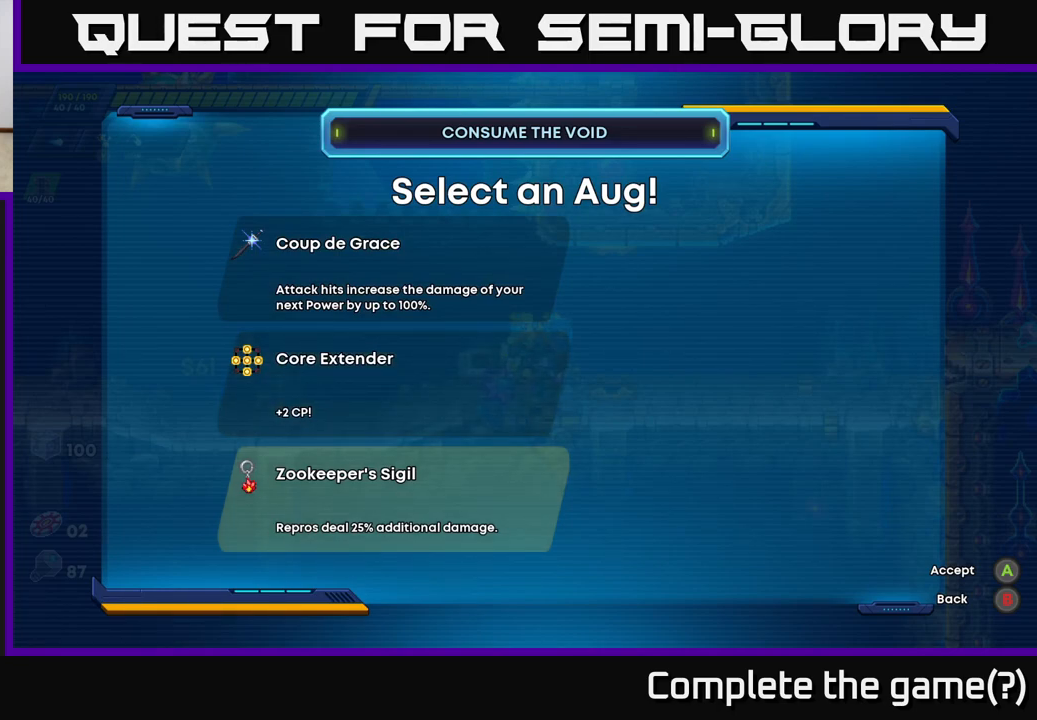
{"buttons": [], "left_stick": "center", "right_stick": "center", "events": [[217, "DPAD_UP", "down"], [350, "DPAD_UP", "up"]]}
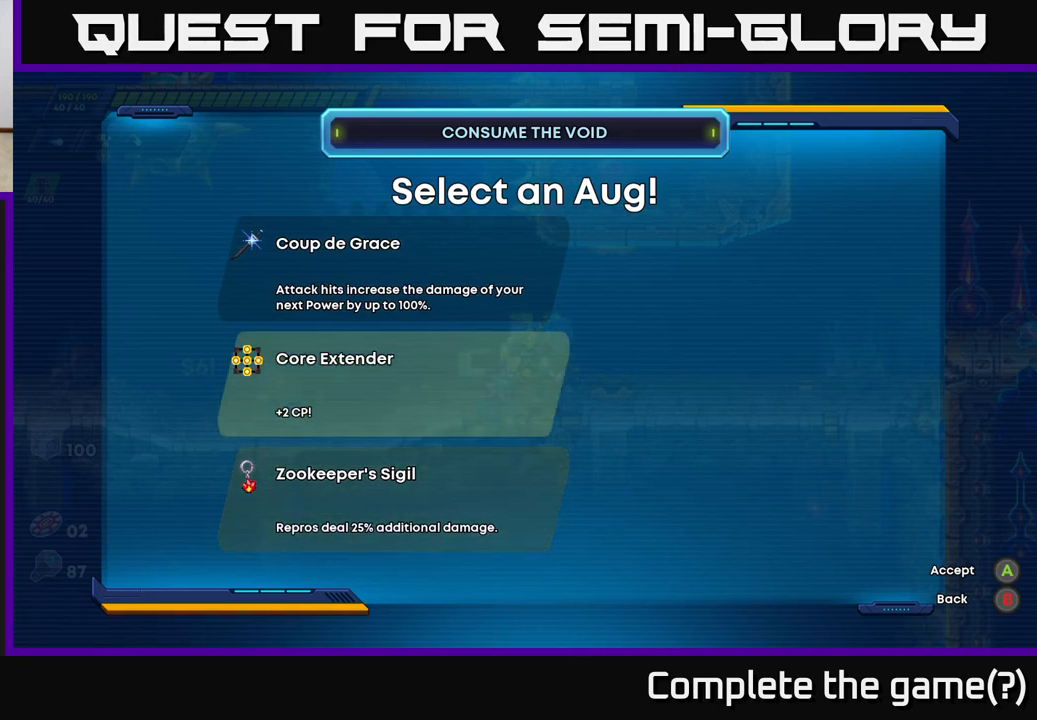
{"buttons": [], "left_stick": "center", "right_stick": "center", "events": [[317, "DPAD_DOWN", "down"], [417, "DPAD_DOWN", "up"]]}
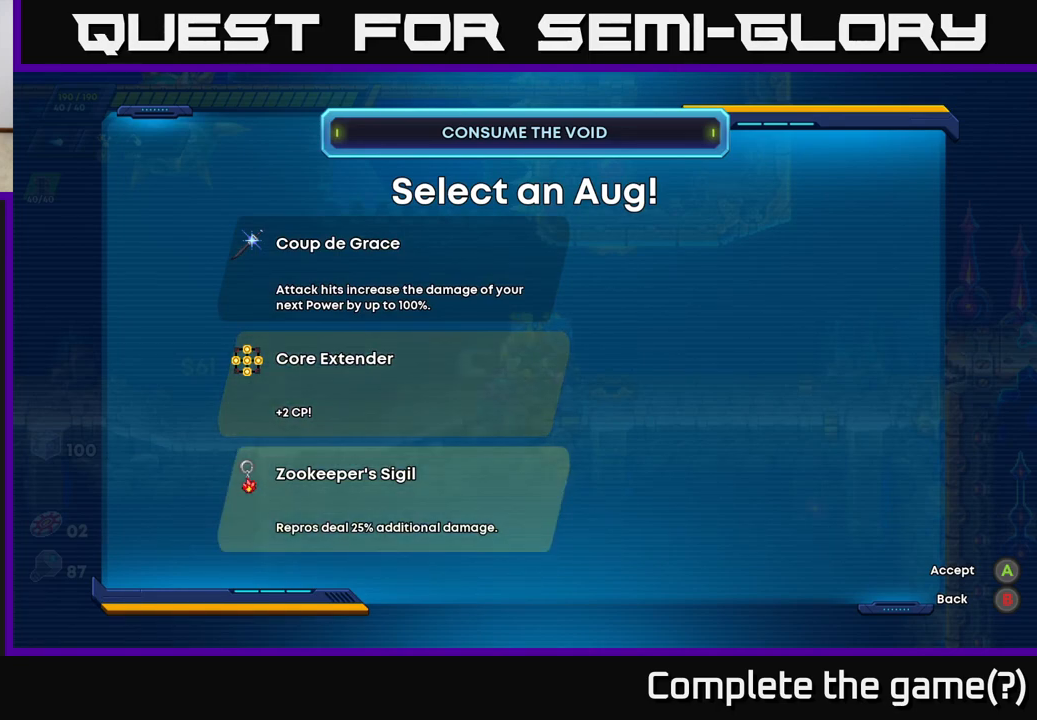
{"buttons": [], "left_stick": "right", "right_stick": "center", "events": [[83, "A", "down"], [183, "A", "up"], [383, "left_stick", "right"]]}
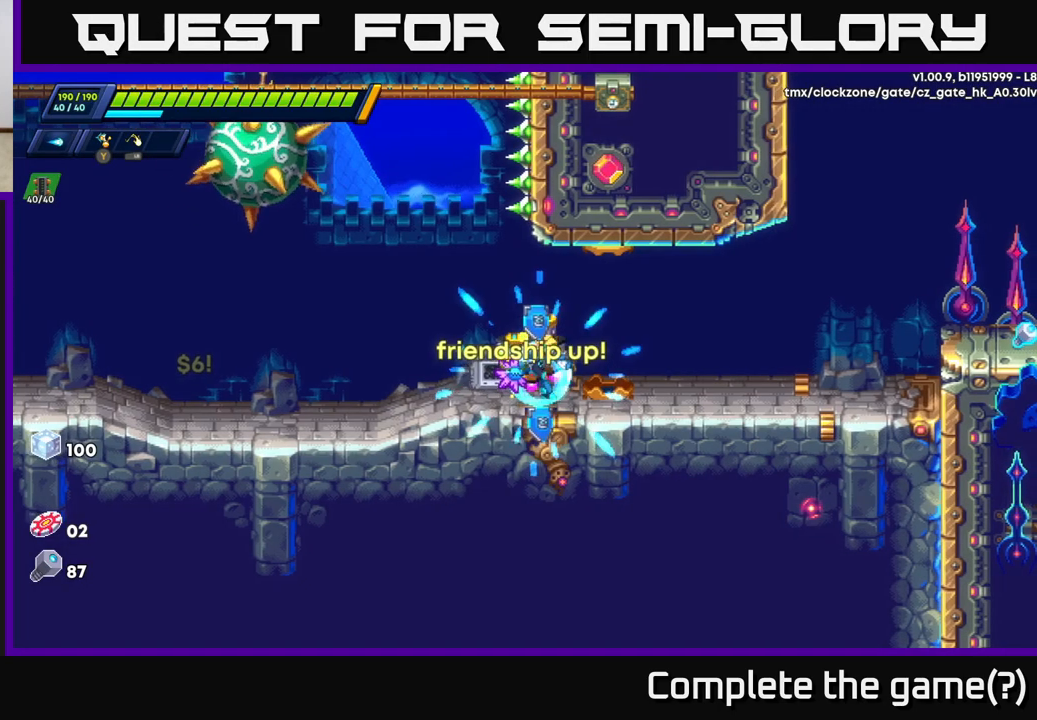
{"buttons": ["R2"], "left_stick": "right", "right_stick": "center", "events": [[67, "left_stick", "center"], [200, "left_stick", "right"], [283, "R2", "down"]]}
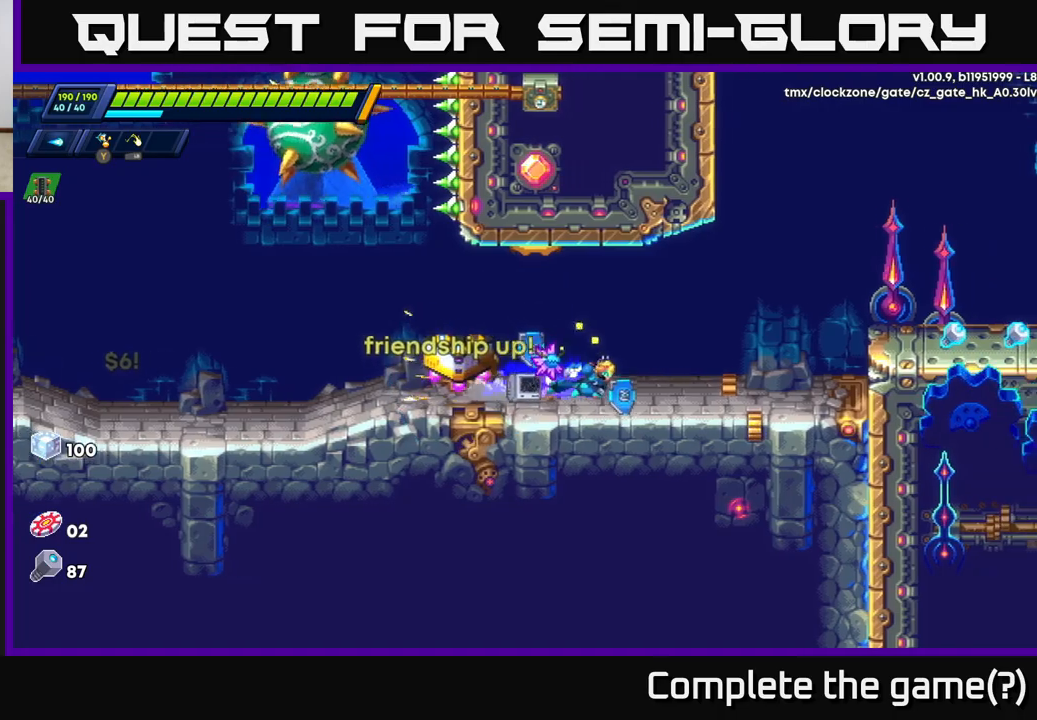
{"buttons": ["A", "R2"], "left_stick": "right", "right_stick": "center", "events": [[417, "A", "down"]]}
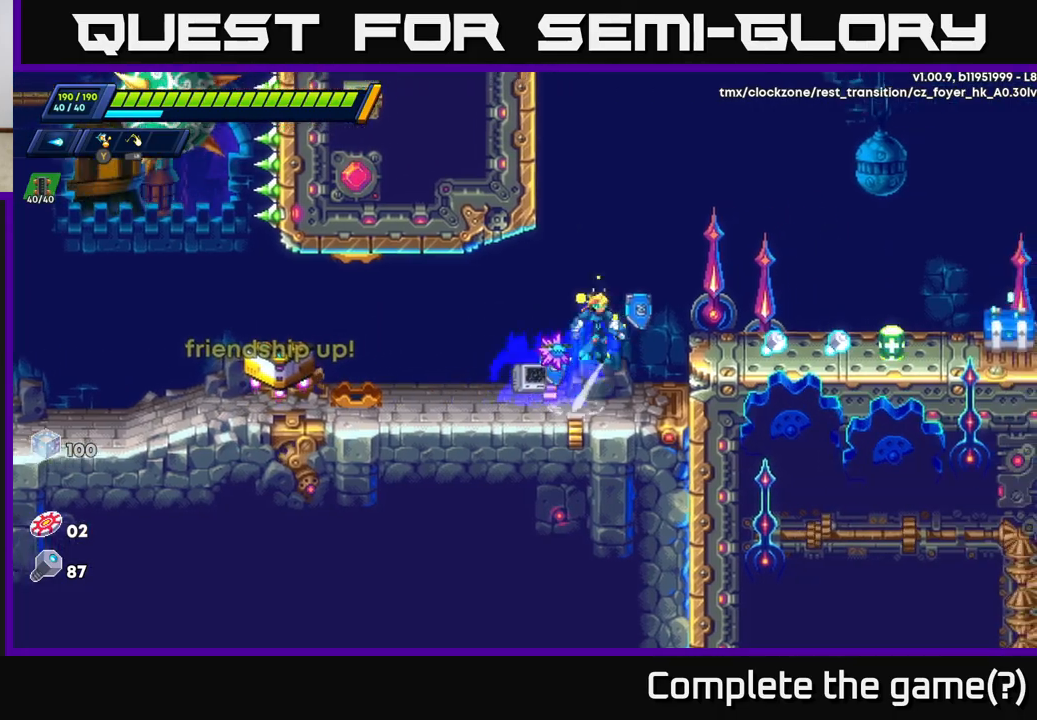
{"buttons": [], "left_stick": "right", "right_stick": "center", "events": [[183, "A", "up"], [233, "R2", "up"]]}
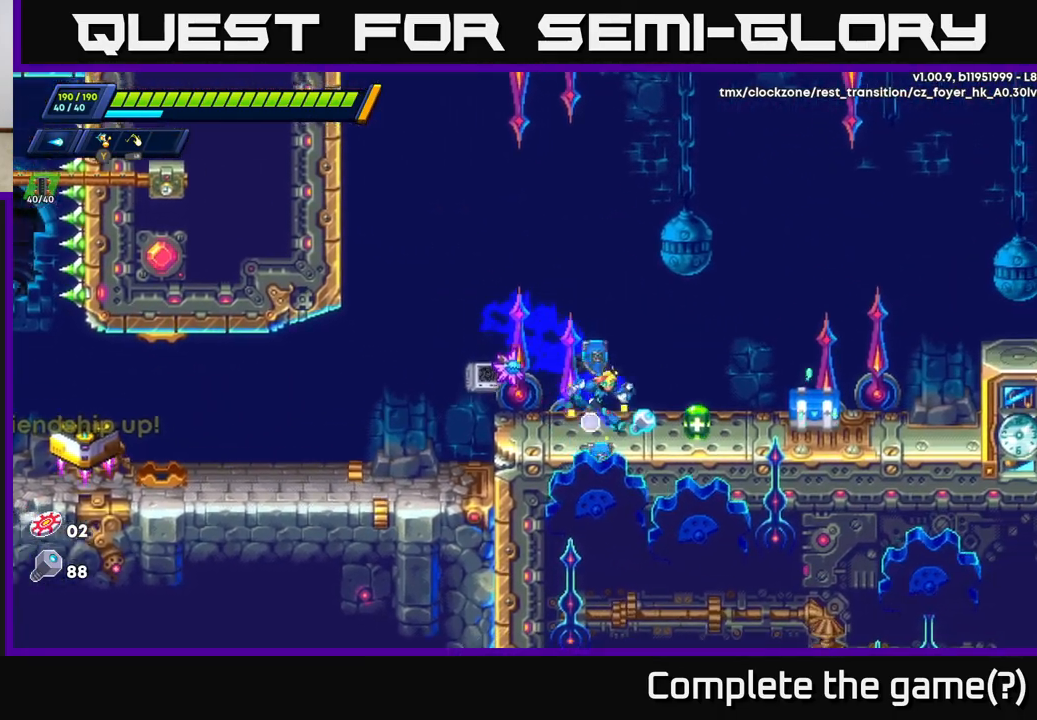
{"buttons": ["R2"], "left_stick": "right", "right_stick": "center", "events": [[100, "R2", "down"]]}
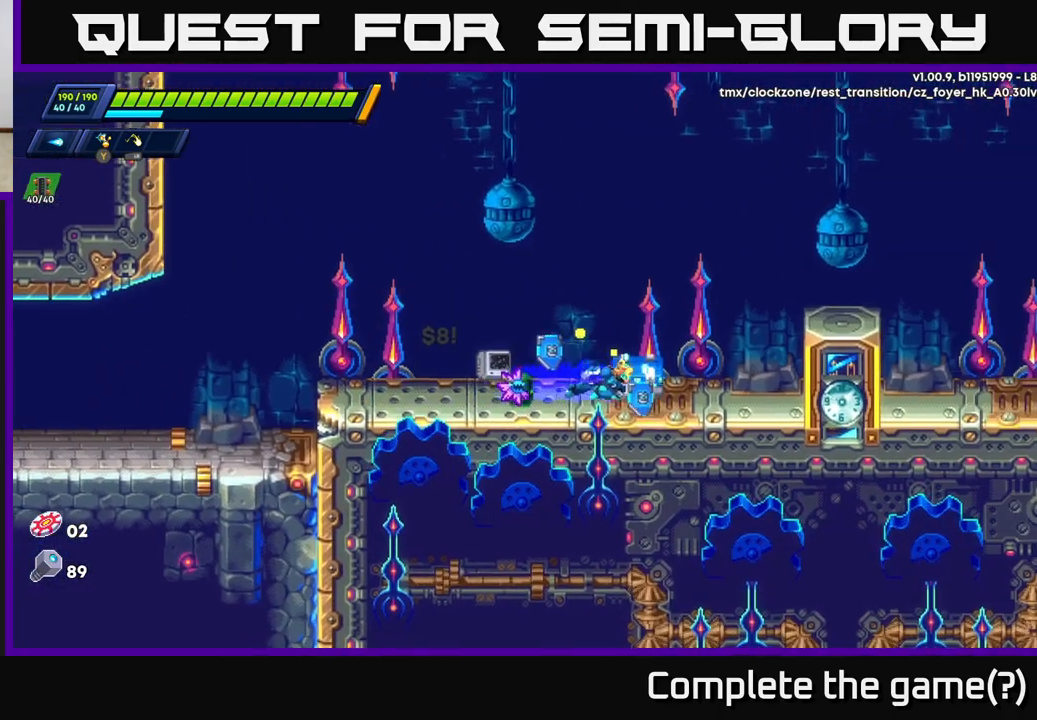
{"buttons": ["X"], "left_stick": "left", "right_stick": "center", "events": [[50, "R2", "up"], [183, "left_stick", "center"], [433, "left_stick", "left"], [483, "X", "down"]]}
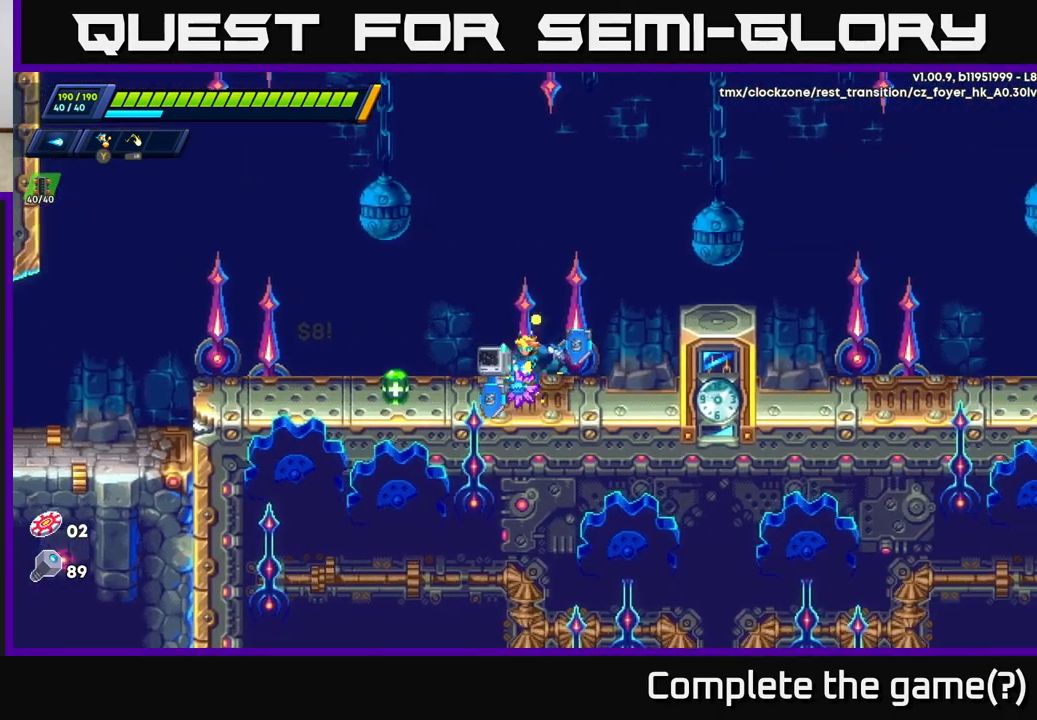
{"buttons": [], "left_stick": "right", "right_stick": "center", "events": [[50, "X", "up"], [50, "left_stick", "center"], [217, "left_stick", "left"], [300, "A", "down"], [400, "A", "up"], [450, "left_stick", "center"], [500, "left_stick", "right"]]}
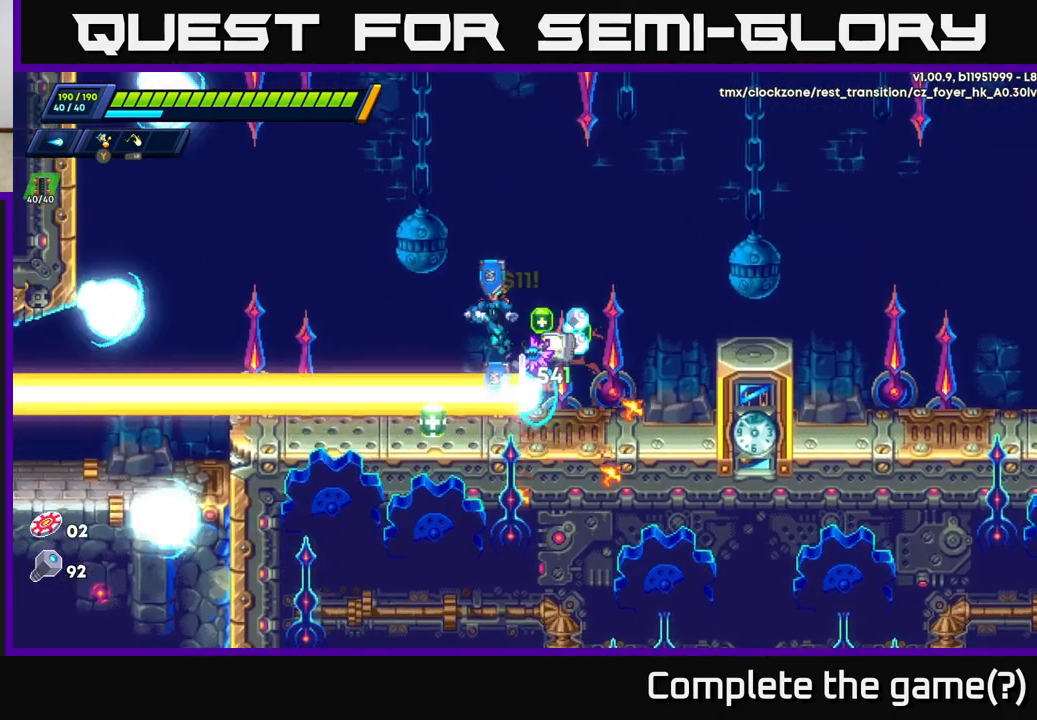
{"buttons": [], "left_stick": "right", "right_stick": "center", "events": [[317, "left_stick", "up-right"], [350, "A", "down"], [417, "left_stick", "right"], [467, "A", "up"]]}
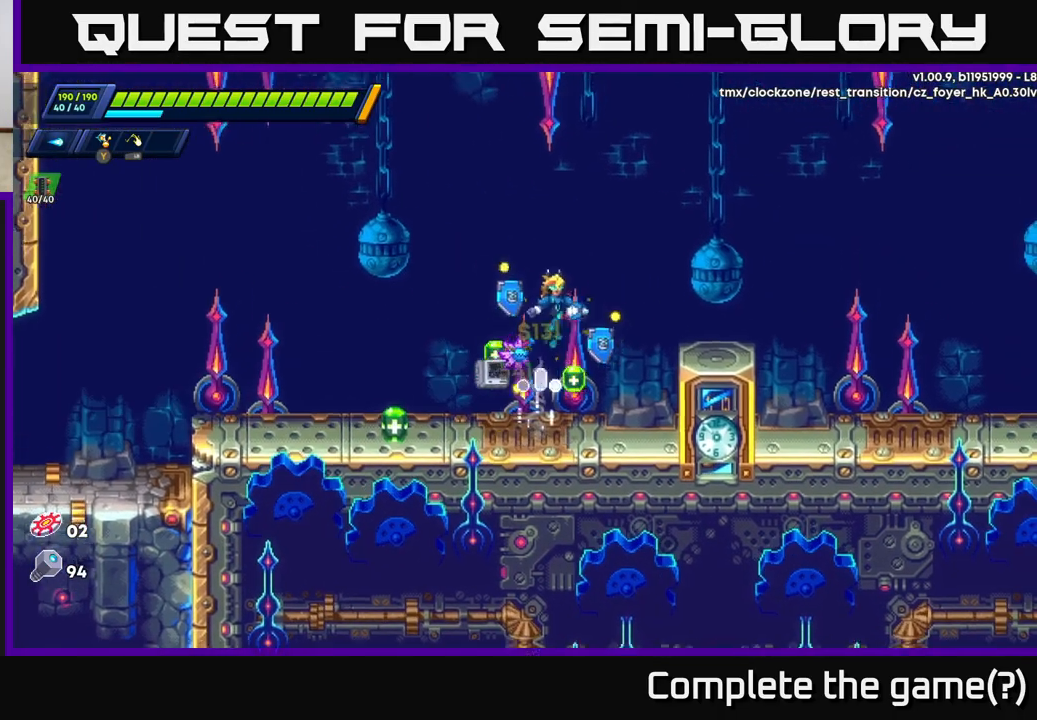
{"buttons": [], "left_stick": "right", "right_stick": "center", "events": [[50, "left_stick", "left"], [433, "left_stick", "right"]]}
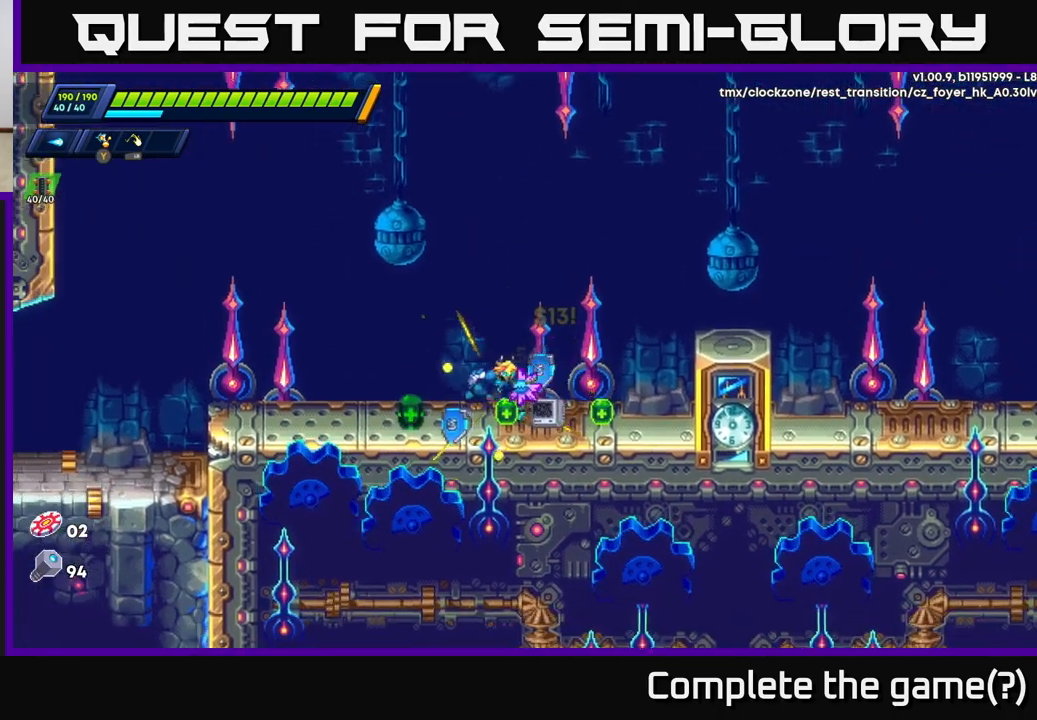
{"buttons": ["A", "R2"], "left_stick": "right", "right_stick": "center", "events": [[33, "R2", "down"], [200, "A", "down"]]}
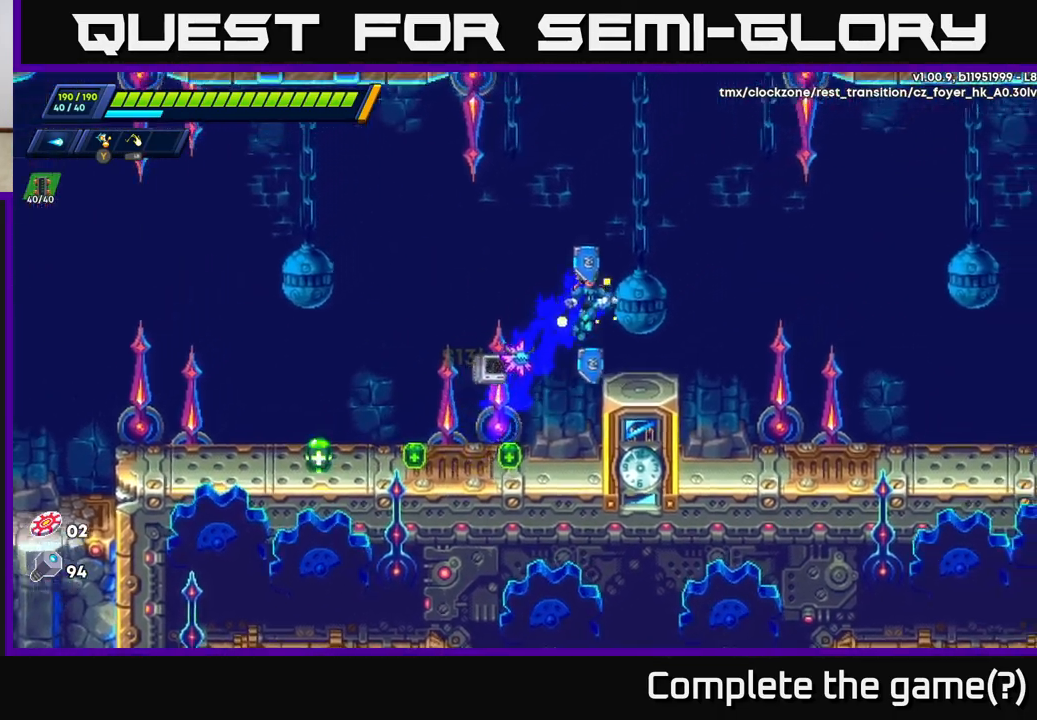
{"buttons": ["A", "R2"], "left_stick": "right", "right_stick": "center", "events": [[17, "R2", "up"], [33, "A", "up"], [100, "left_stick", "center"], [350, "left_stick", "right"], [417, "R2", "down"], [450, "A", "down"]]}
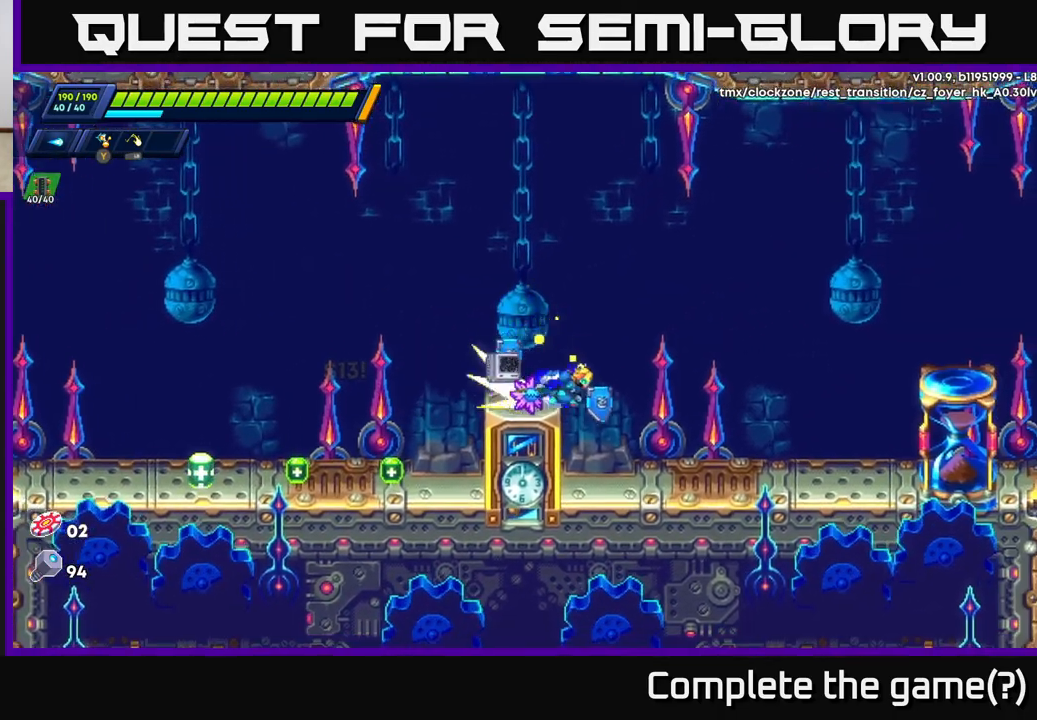
{"buttons": ["A", "R2"], "left_stick": "right", "right_stick": "center", "events": [[317, "A", "up"], [433, "A", "down"]]}
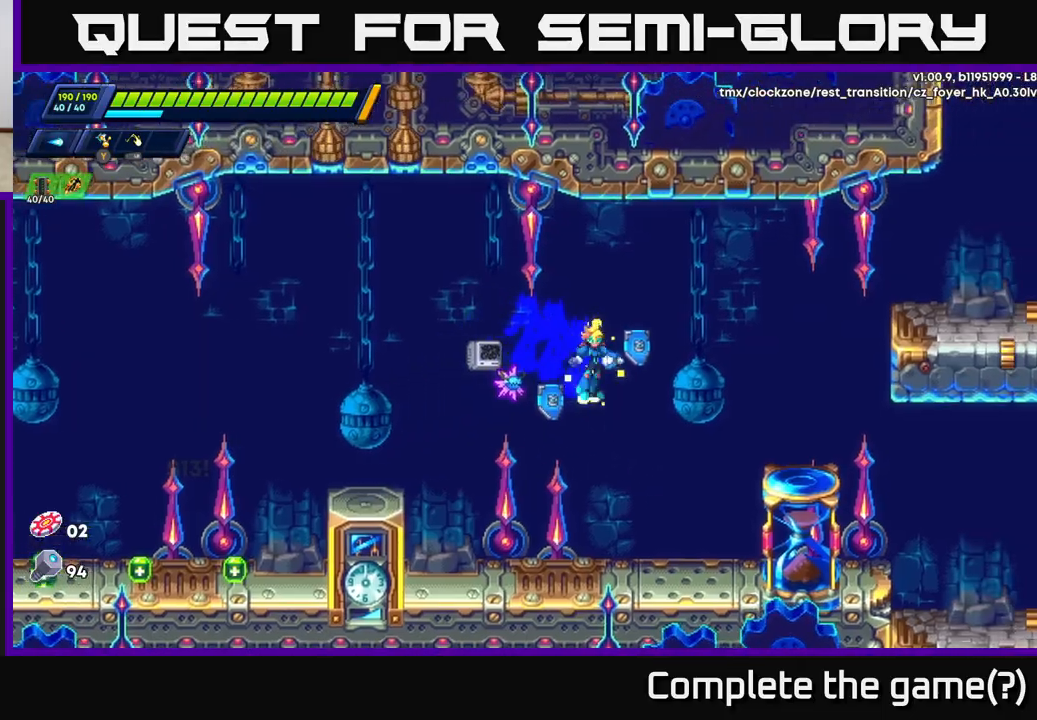
{"buttons": ["A"], "left_stick": "right", "right_stick": "center", "events": [[117, "A", "up"], [417, "A", "down"], [500, "R2", "up"]]}
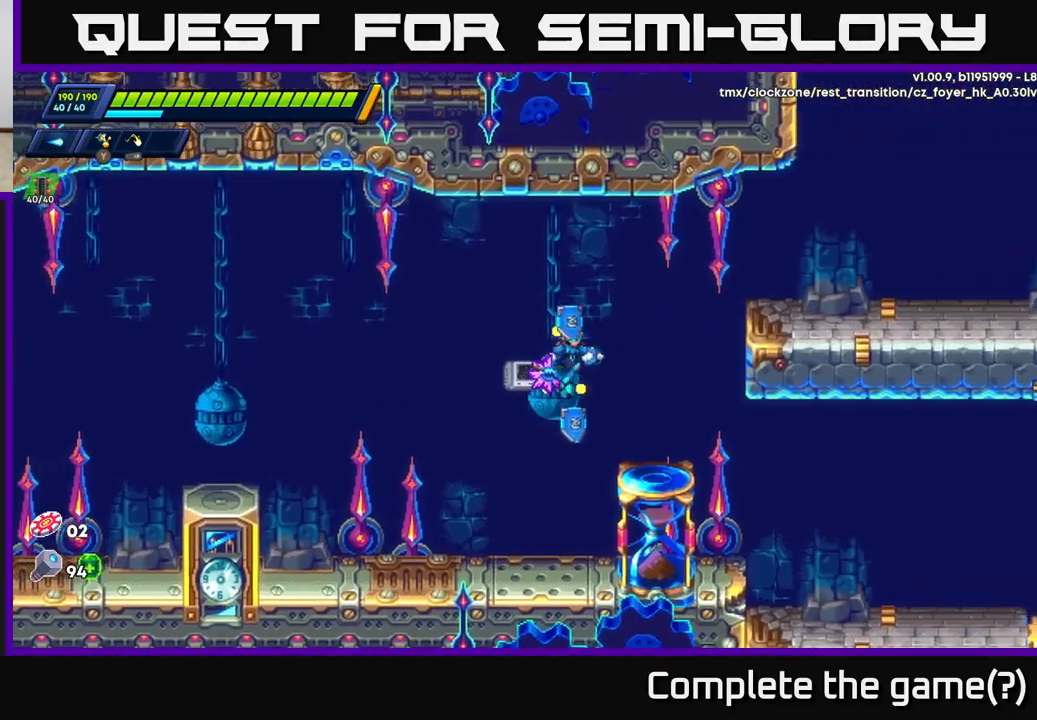
{"buttons": ["A", "R2"], "left_stick": "right", "right_stick": "center", "events": [[17, "A", "up"], [333, "A", "down"], [333, "R2", "down"]]}
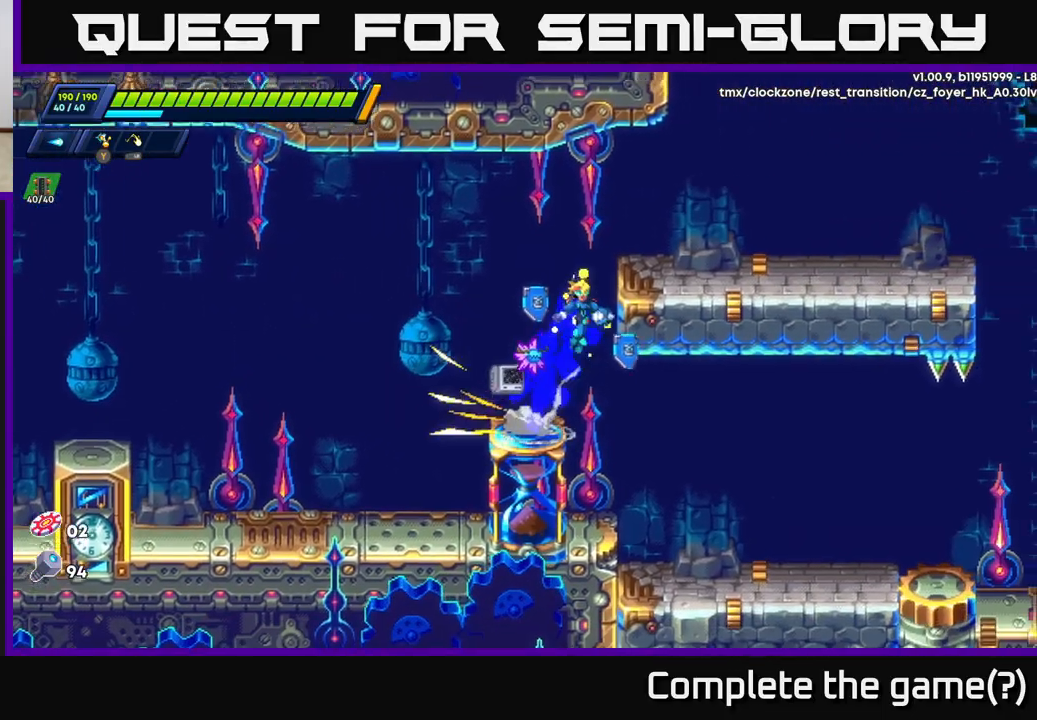
{"buttons": [], "left_stick": "right", "right_stick": "center", "events": [[83, "A", "up"], [117, "R2", "up"], [167, "R2", "down"], [183, "A", "down"], [367, "A", "up"], [367, "R2", "up"]]}
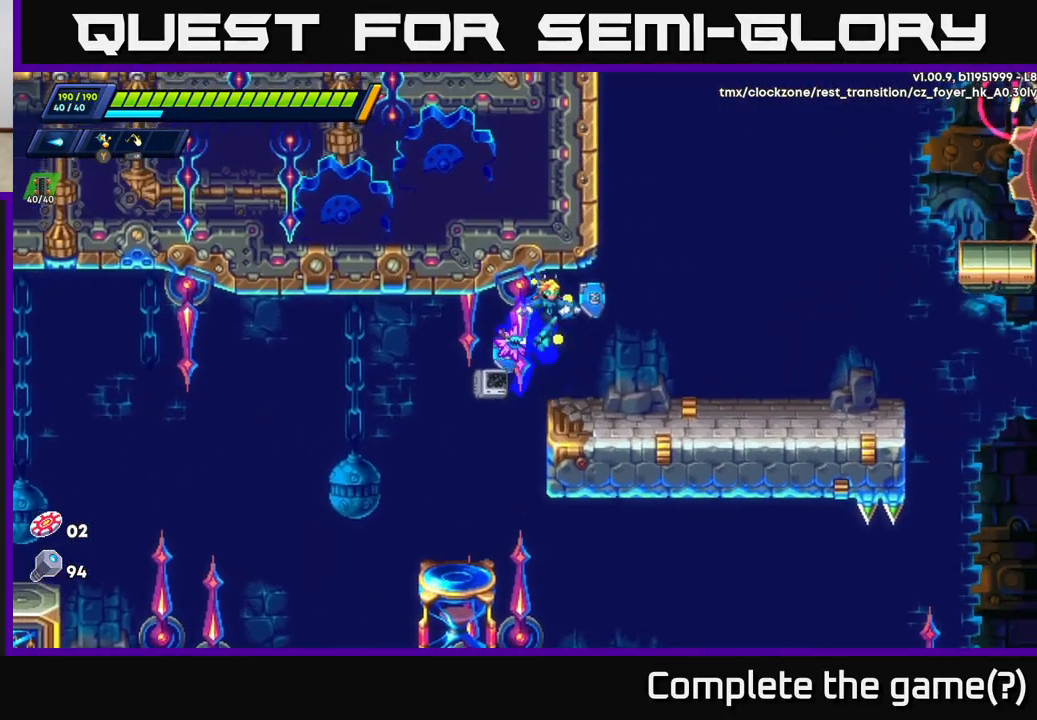
{"buttons": ["R2"], "left_stick": "right", "right_stick": "center", "events": [[200, "R2", "down"]]}
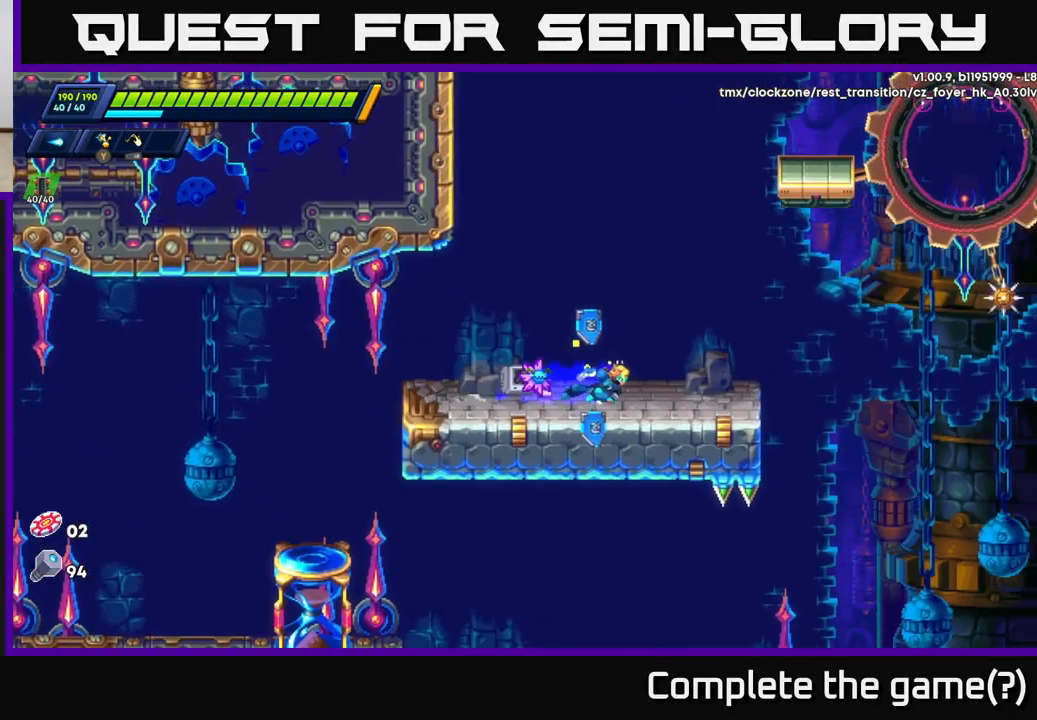
{"buttons": [], "left_stick": "right", "right_stick": "center", "events": [[17, "A", "down"], [133, "A", "up"], [217, "R2", "up"]]}
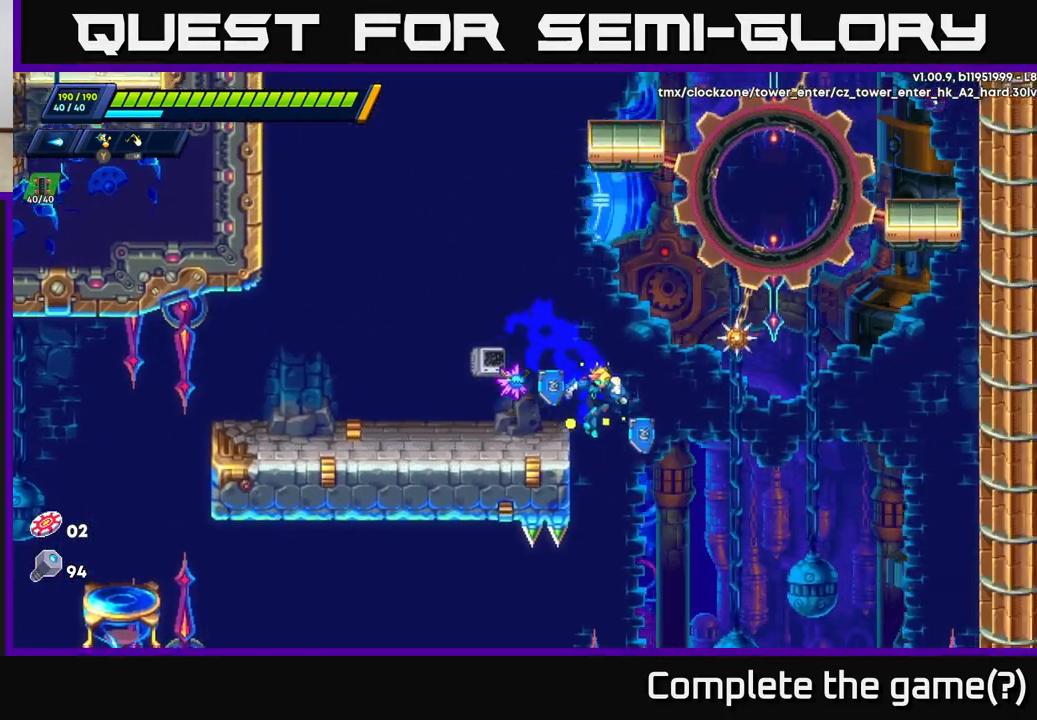
{"buttons": ["A", "R2"], "left_stick": "left", "right_stick": "center", "events": [[183, "X", "down"], [233, "left_stick", "center"], [283, "X", "up"], [300, "left_stick", "left"], [350, "R2", "down"], [400, "A", "down"]]}
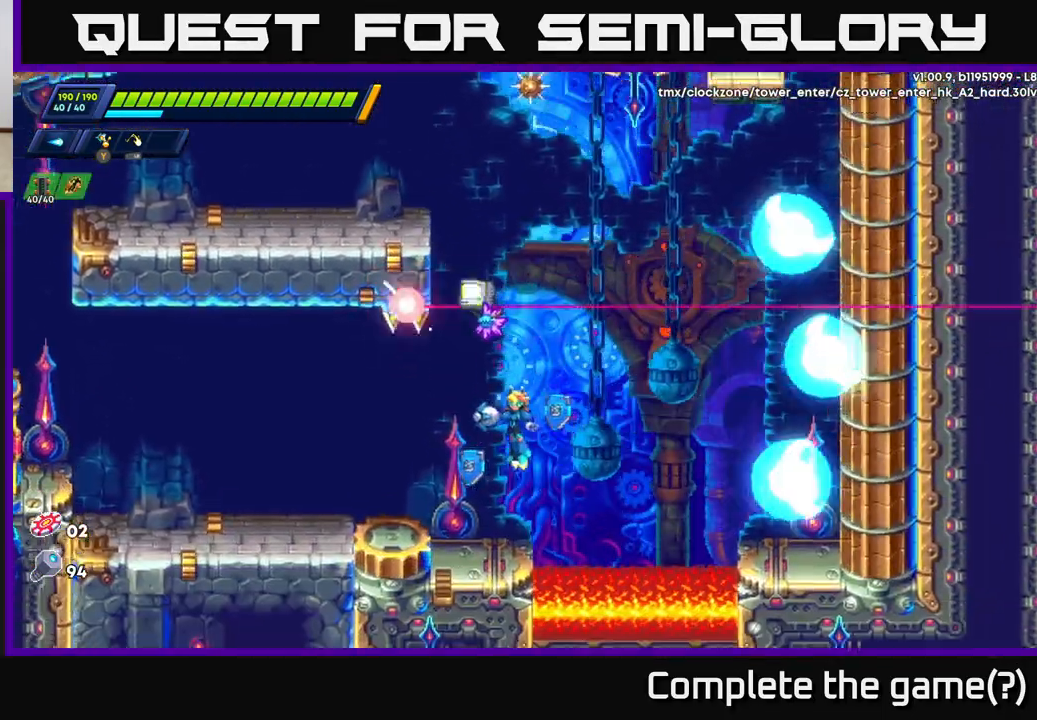
{"buttons": [], "left_stick": "left", "right_stick": "center", "events": [[33, "A", "up"], [67, "R2", "up"], [283, "A", "down"], [400, "A", "up"]]}
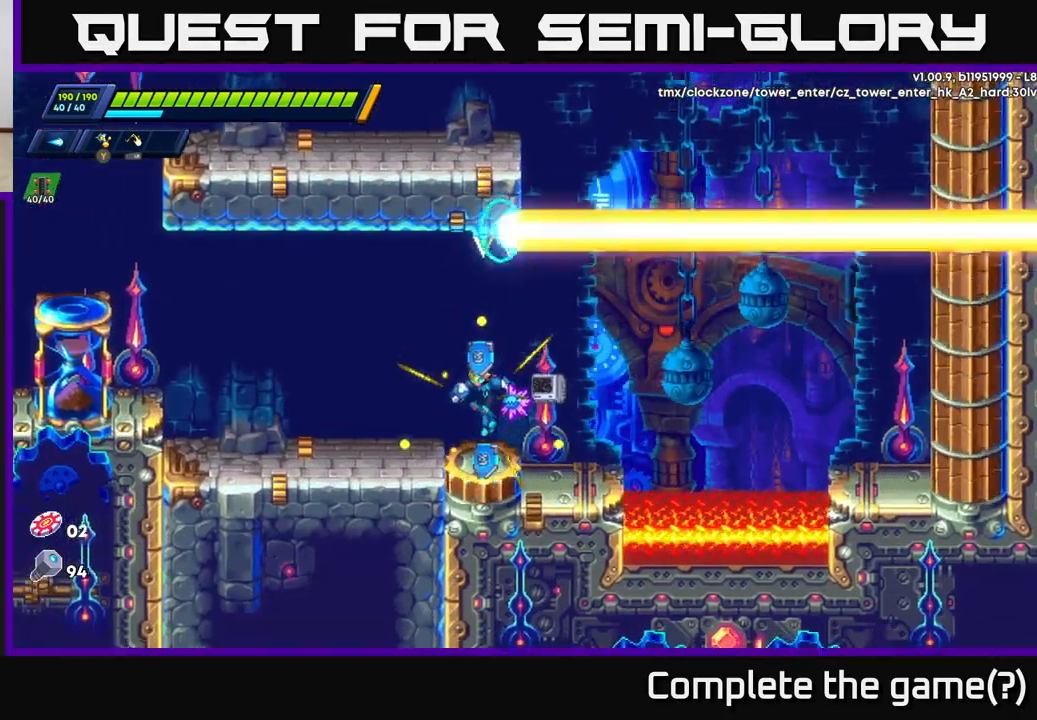
{"buttons": ["R2"], "left_stick": "left", "right_stick": "center", "events": [[250, "R2", "down"]]}
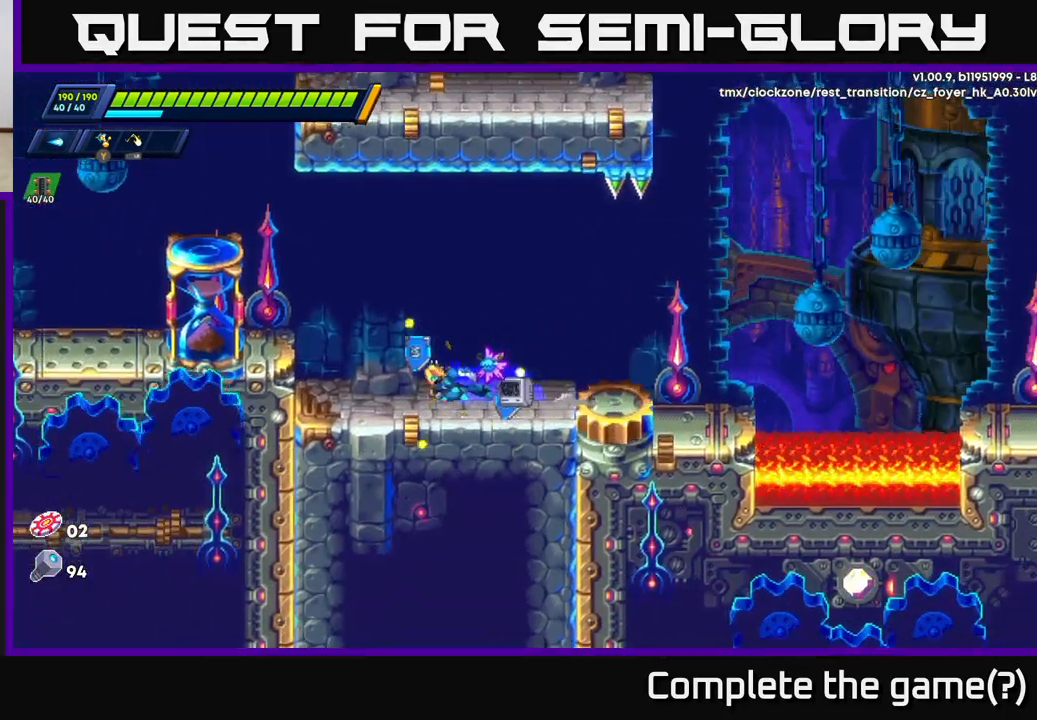
{"buttons": ["R2"], "left_stick": "left", "right_stick": "center", "events": [[67, "A", "down"], [500, "A", "up"]]}
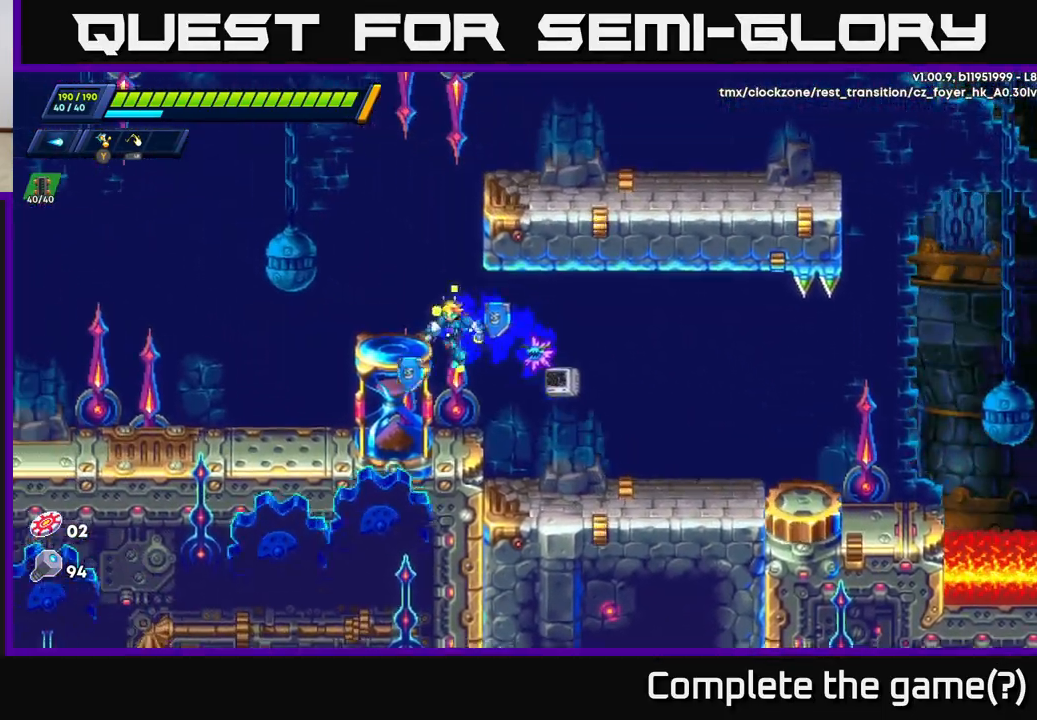
{"buttons": [], "left_stick": "center", "right_stick": "center", "events": [[133, "A", "down"], [250, "A", "up"], [250, "R2", "up"], [500, "left_stick", "center"]]}
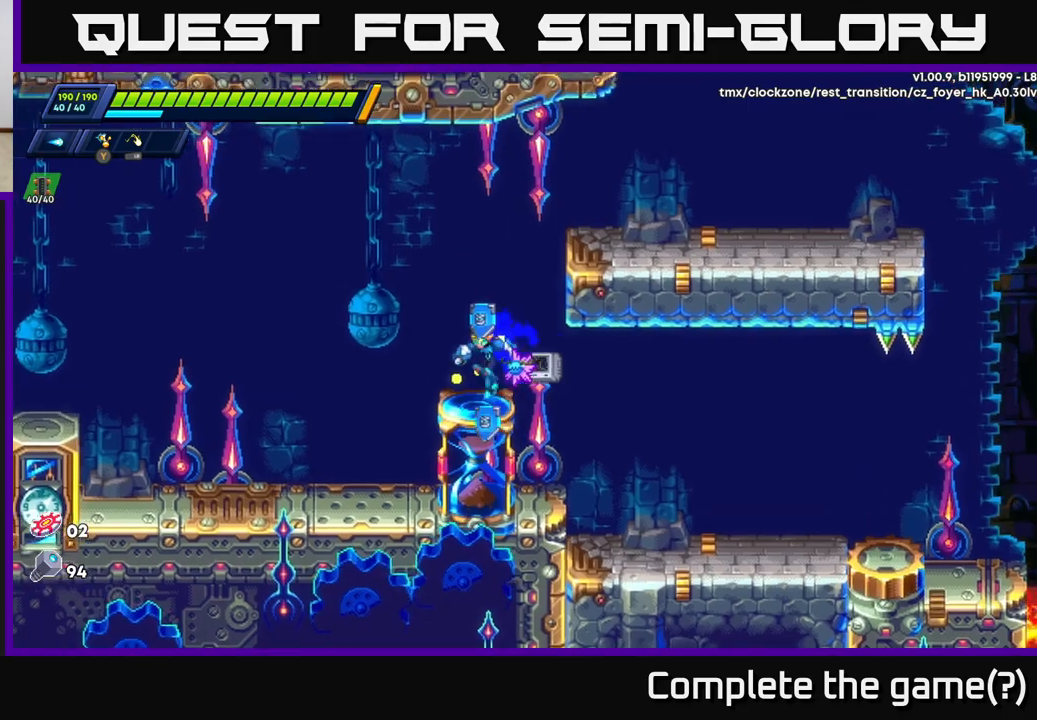
{"buttons": ["A", "R2"], "left_stick": "right", "right_stick": "center", "events": [[117, "left_stick", "right"], [133, "A", "down"], [133, "R2", "down"], [300, "A", "up"], [433, "A", "down"]]}
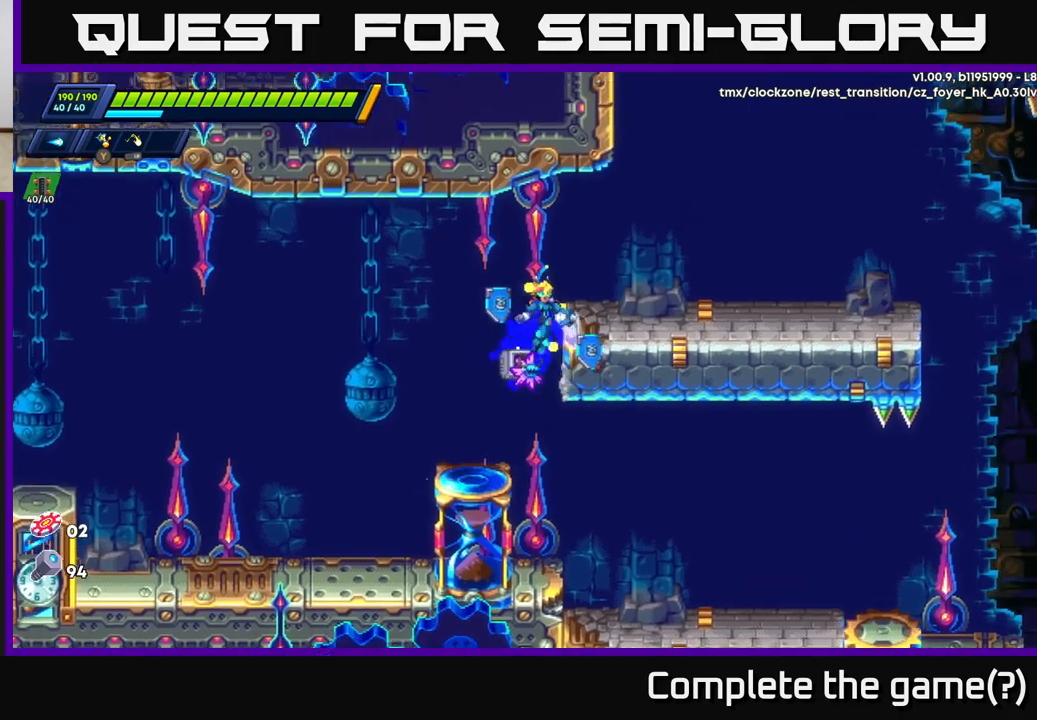
{"buttons": ["A", "R2"], "left_stick": "right", "right_stick": "center", "events": [[100, "A", "up"], [100, "R2", "up"], [433, "R2", "down"], [483, "A", "down"]]}
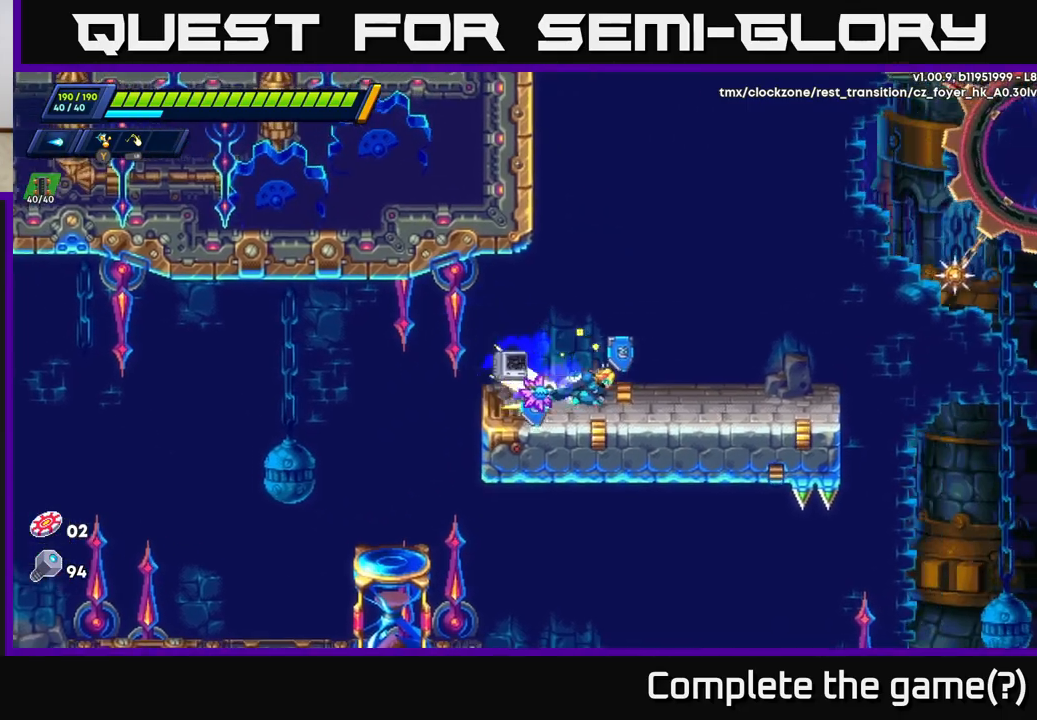
{"buttons": ["A", "R2"], "left_stick": "up-left", "right_stick": "center", "events": [[167, "A", "up"], [183, "left_stick", "left"], [217, "A", "down"], [400, "A", "up"], [417, "left_stick", "up-left"], [483, "A", "down"]]}
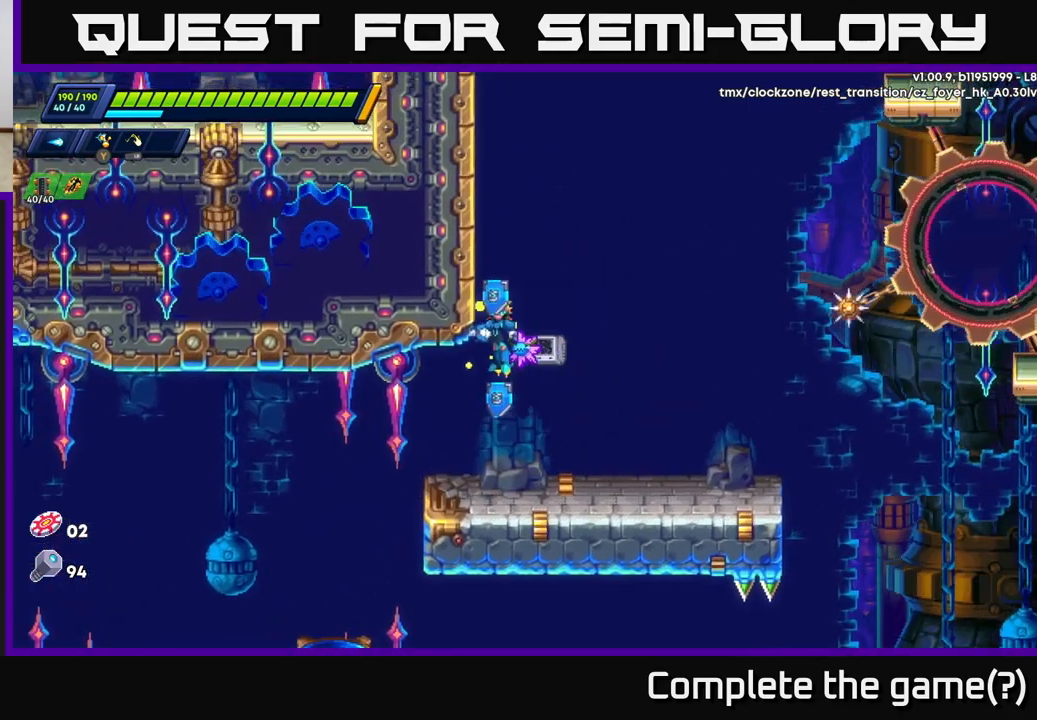
{"buttons": ["A", "R2"], "left_stick": "up-left", "right_stick": "center", "events": [[150, "A", "up"], [217, "A", "down"], [367, "A", "up"], [450, "A", "down"]]}
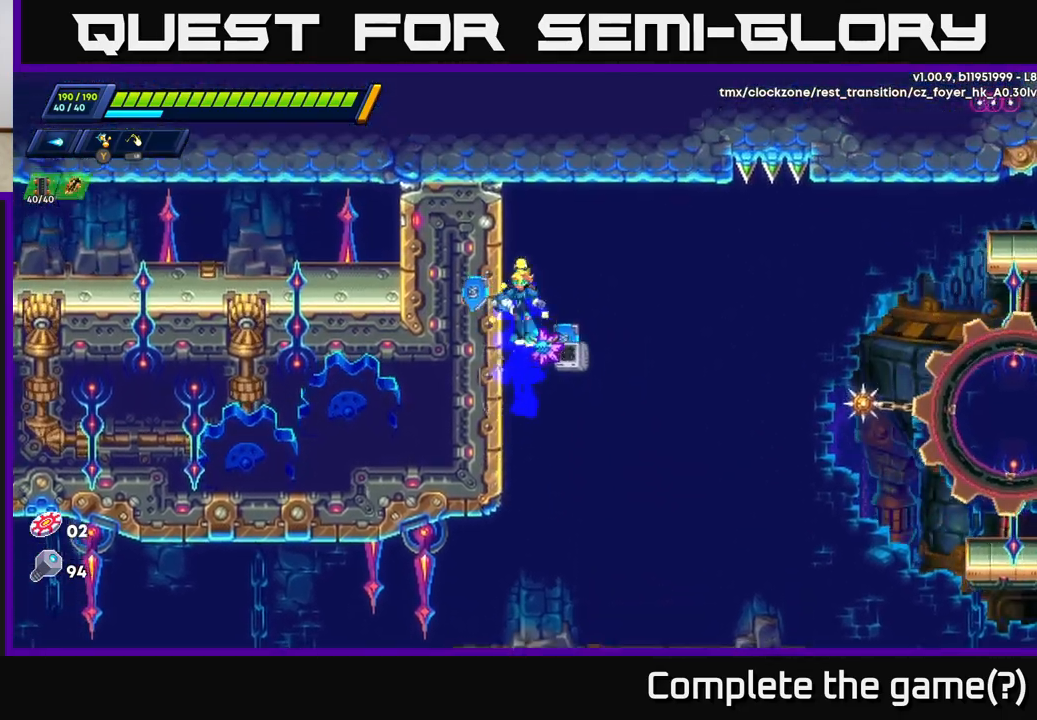
{"buttons": ["A", "R2"], "left_stick": "right", "right_stick": "center", "events": [[83, "A", "up"], [417, "left_stick", "right"], [433, "A", "down"]]}